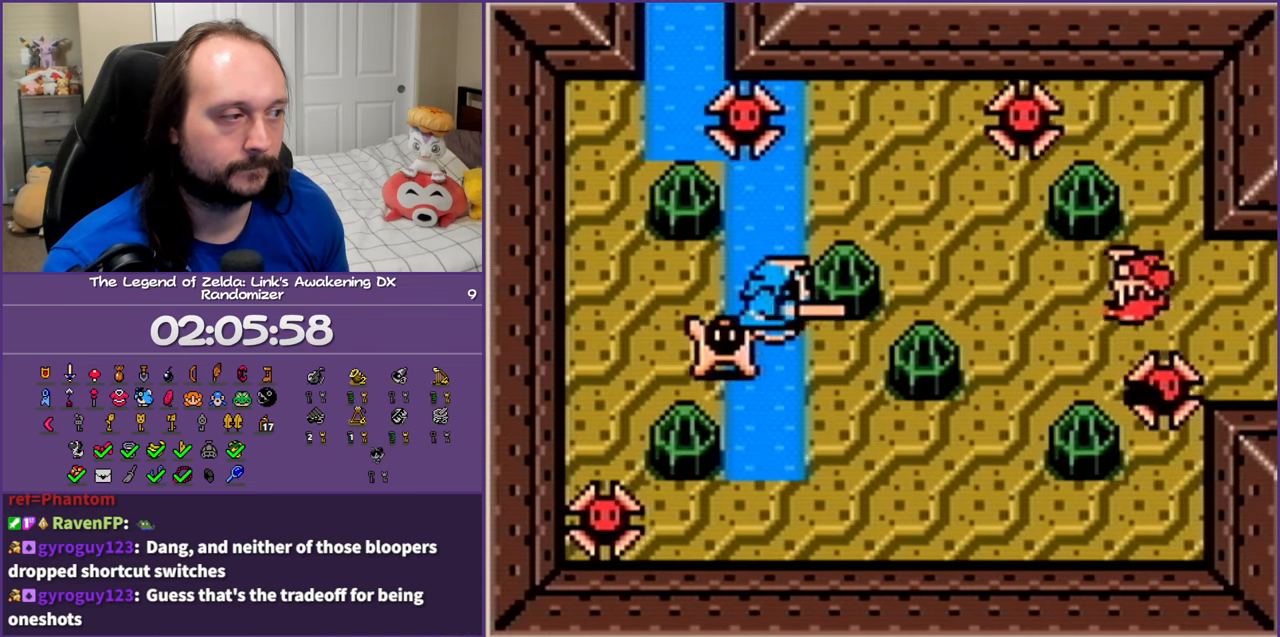
Gameplay with a controller (Nintendo layout); each line is a JSON object with the inputs held at the frame after it. "events" lists button and stick changes between this image and that frame as [ms after this image, input, new state], when the widget could be followed in between. Not read: L3 R3 START.
{"buttons": ["DPAD_RIGHT"], "events": [[233, "A", "up"], [300, "DPAD_UP", "up"]]}
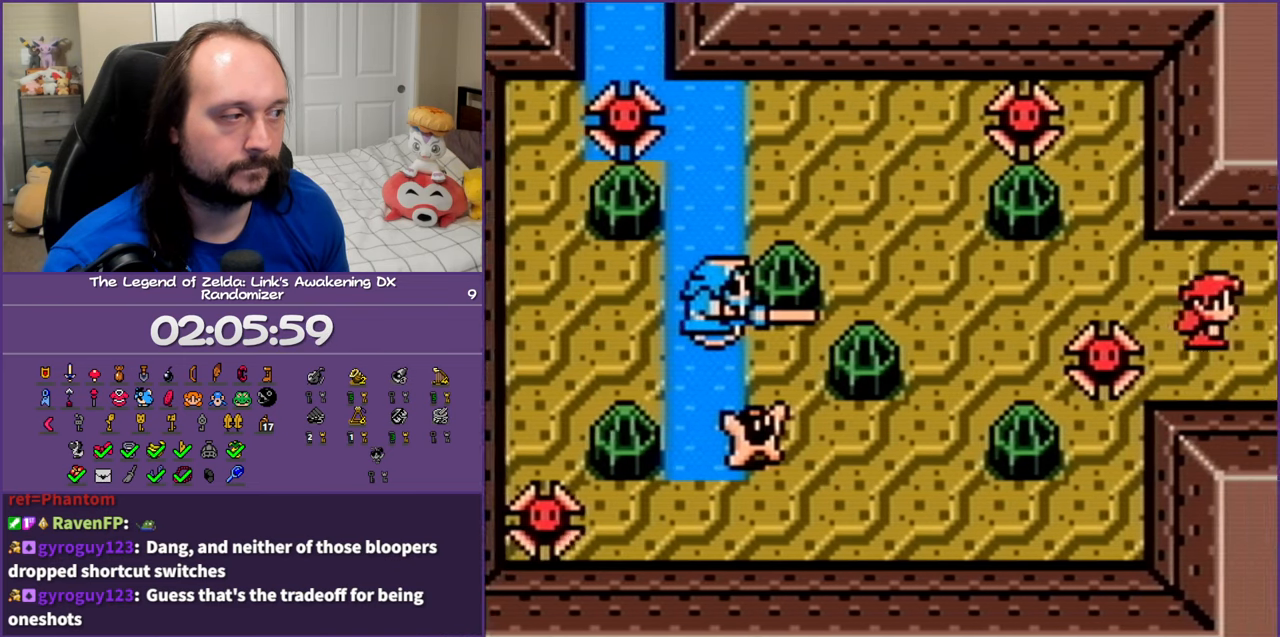
{"buttons": ["DPAD_RIGHT"], "events": []}
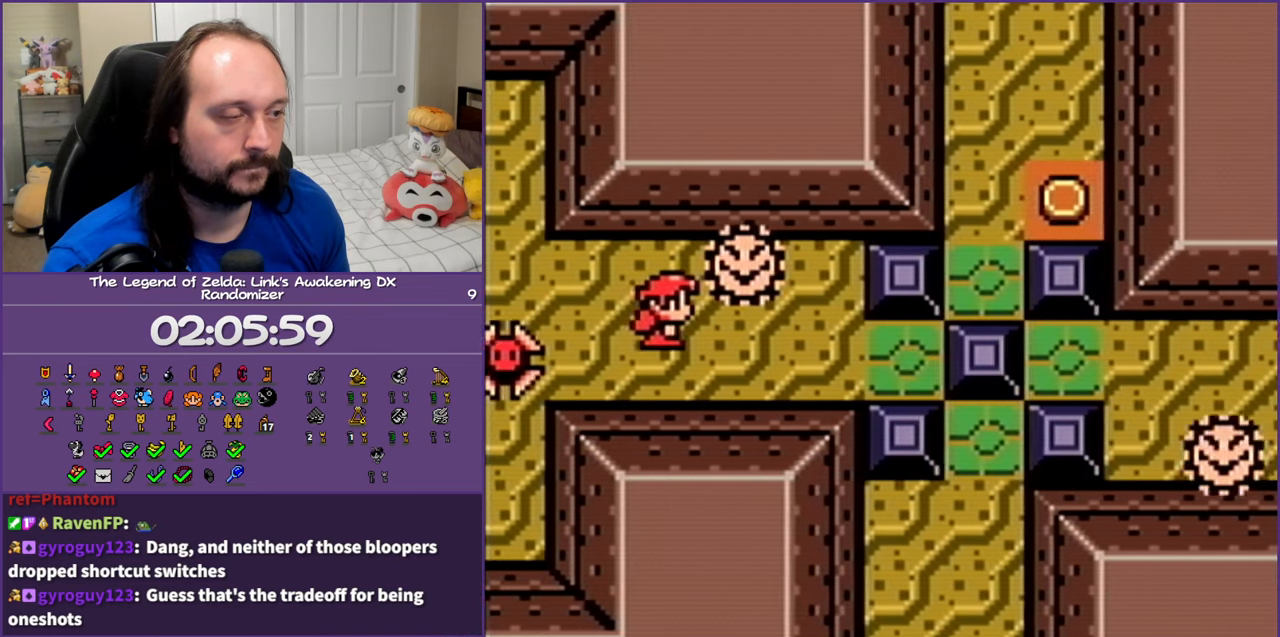
{"buttons": [], "events": [[200, "DPAD_DOWN", "down"], [450, "DPAD_DOWN", "up"], [450, "DPAD_RIGHT", "up"]]}
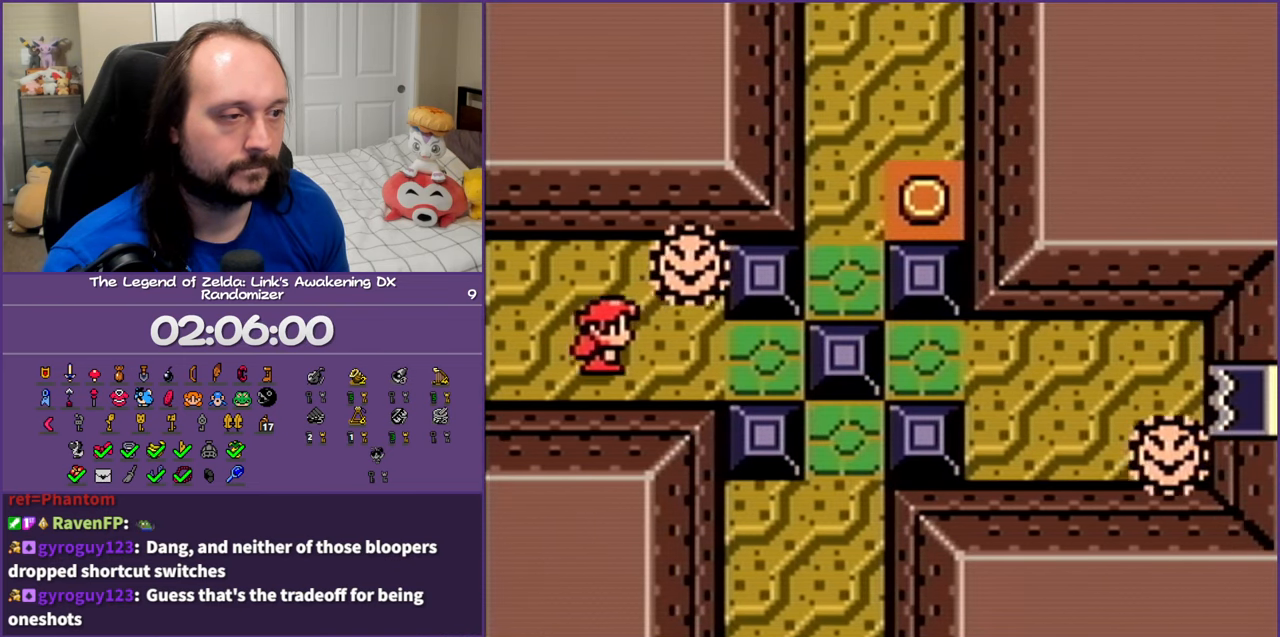
{"buttons": ["A", "DPAD_RIGHT"], "events": [[383, "DPAD_RIGHT", "down"], [433, "A", "down"]]}
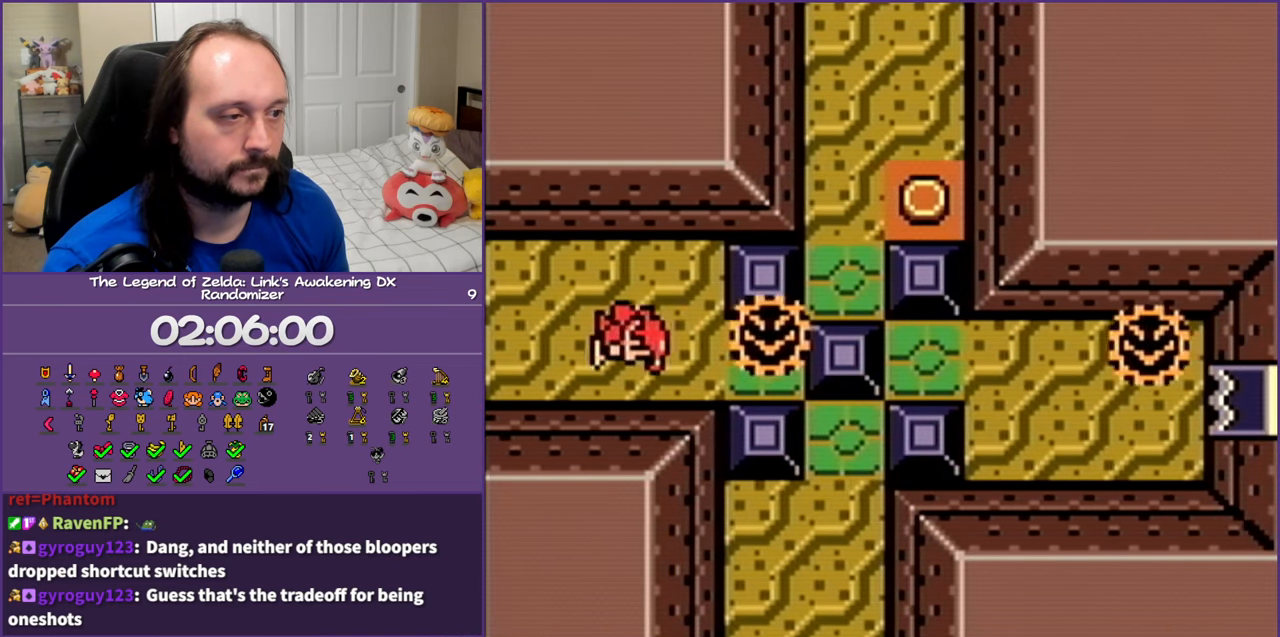
{"buttons": ["DPAD_RIGHT"], "events": [[233, "A", "up"]]}
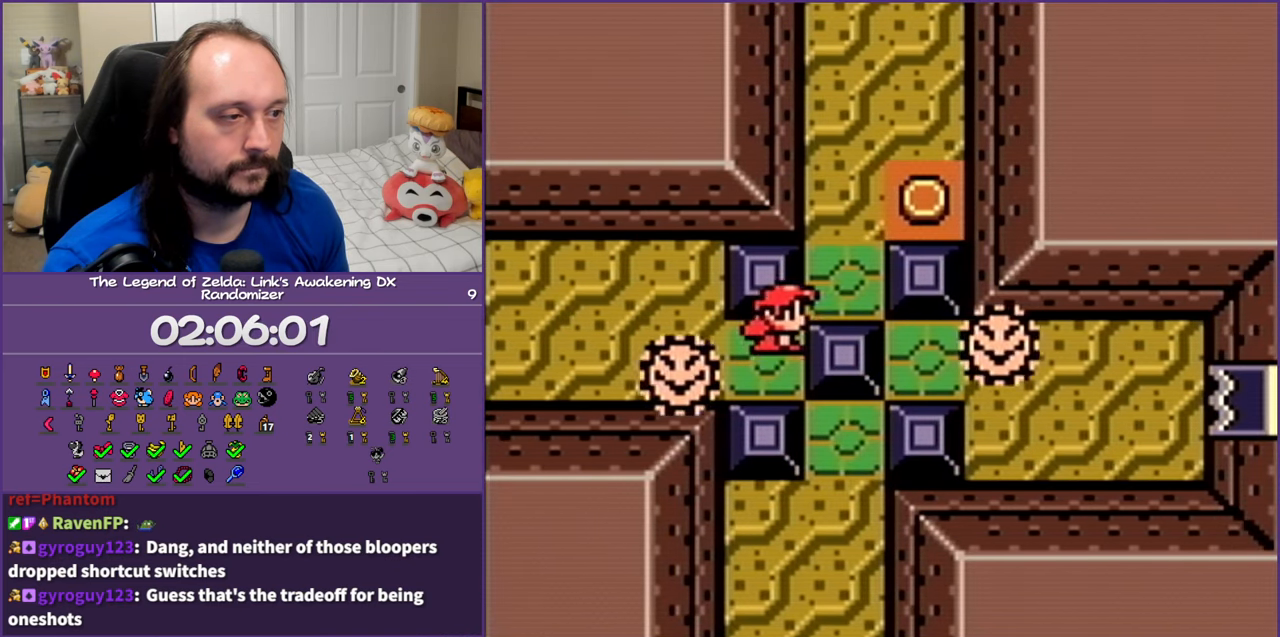
{"buttons": ["DPAD_RIGHT"], "events": []}
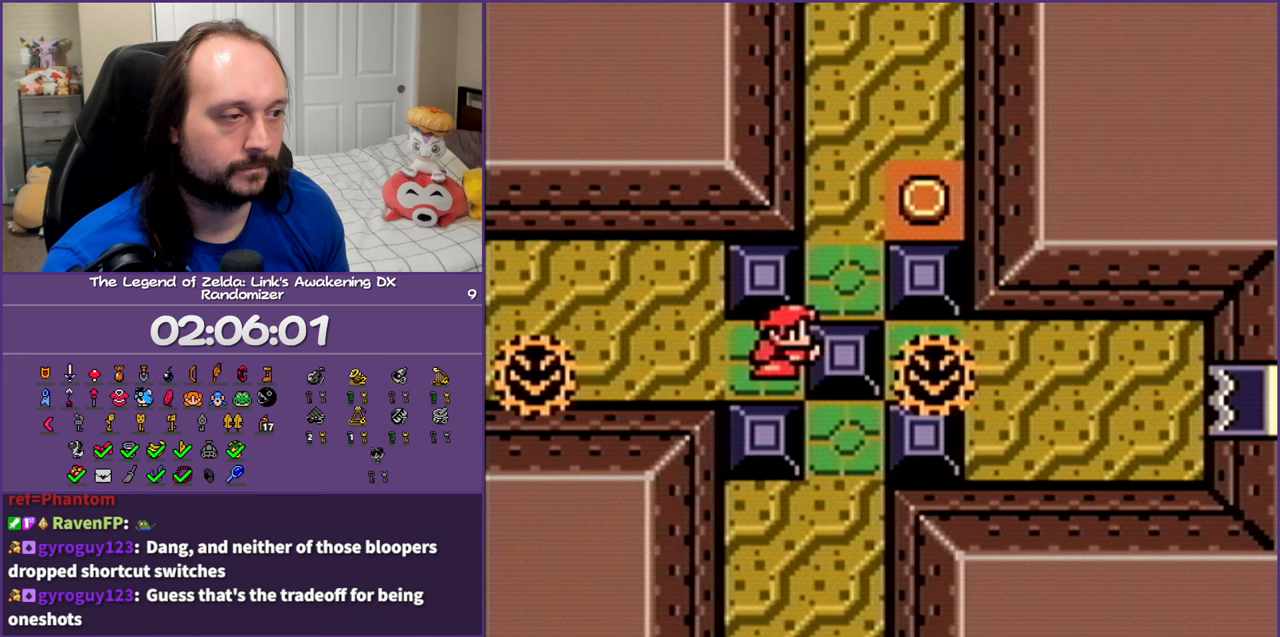
{"buttons": ["A", "DPAD_UP"], "events": [[300, "DPAD_UP", "down"], [367, "DPAD_RIGHT", "up"], [450, "A", "down"]]}
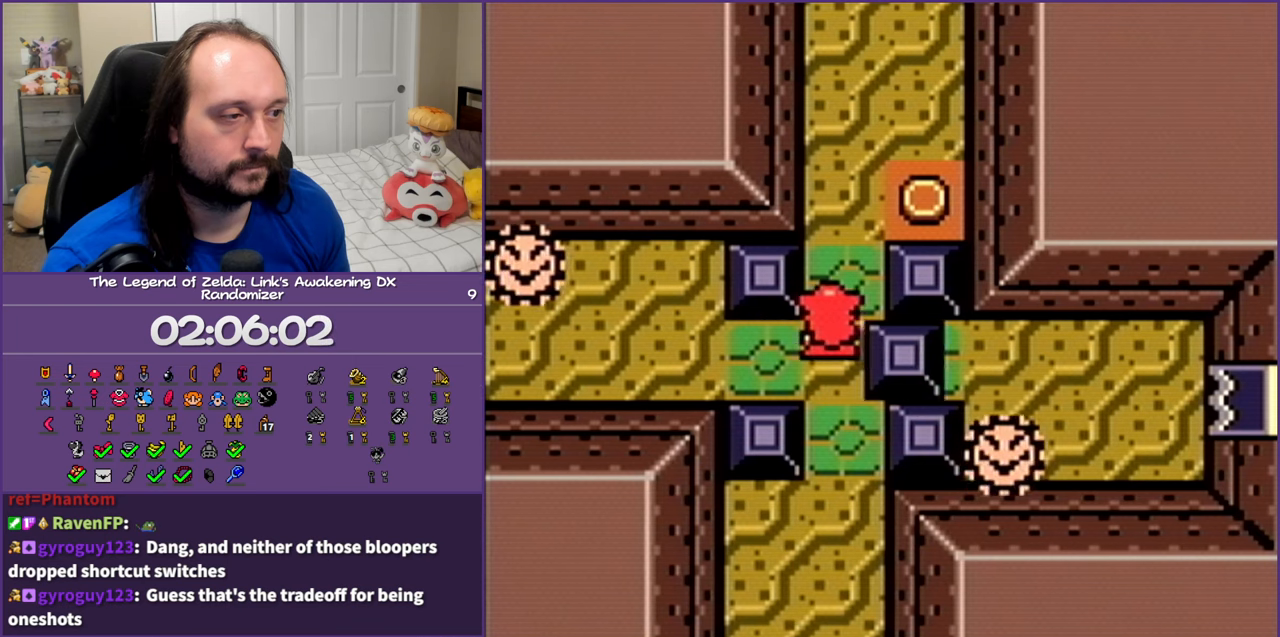
{"buttons": ["DPAD_UP"], "events": [[400, "A", "up"]]}
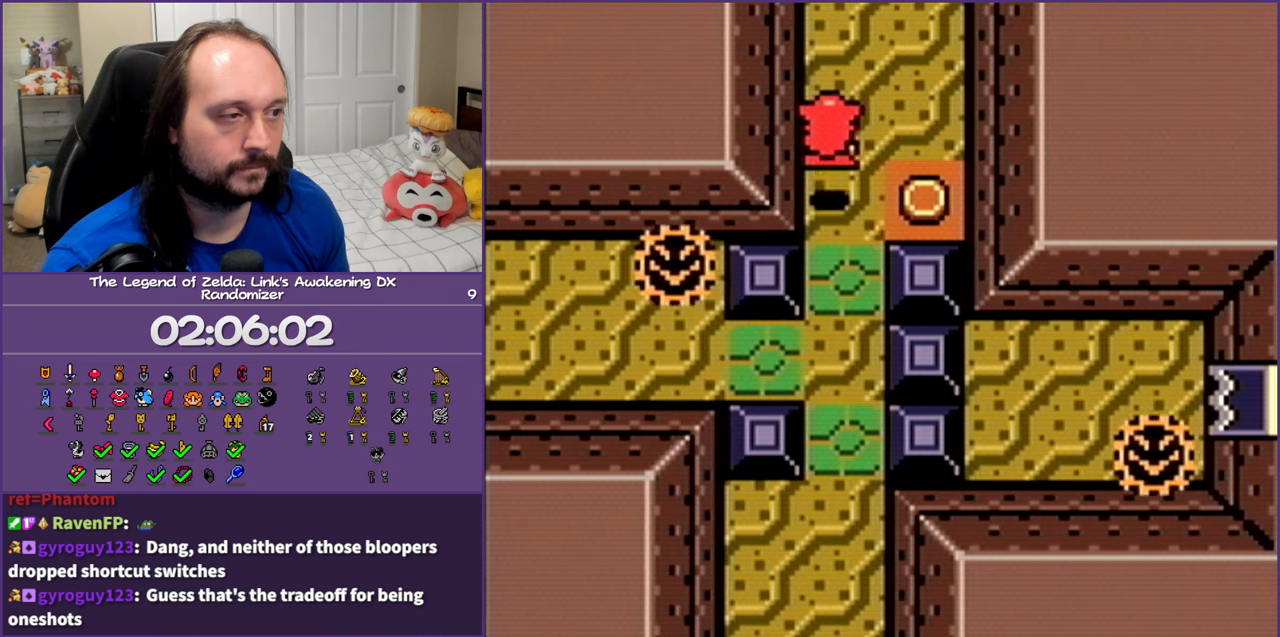
{"buttons": ["DPAD_UP"], "events": []}
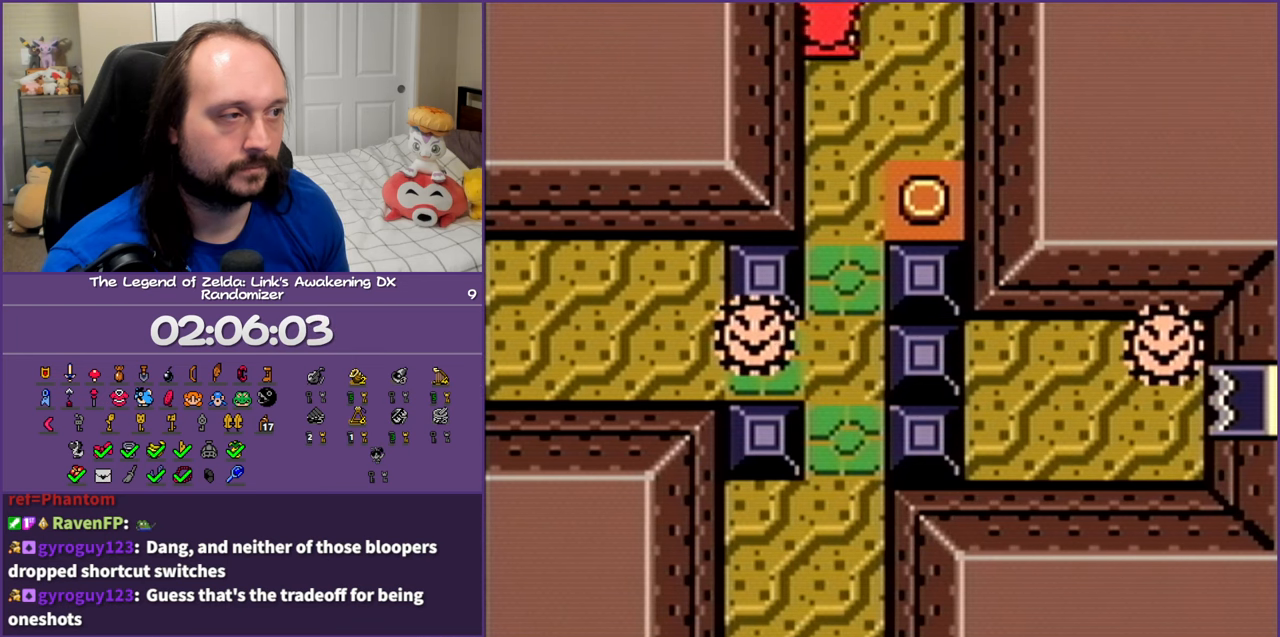
{"buttons": ["DPAD_UP", "DPAD_RIGHT"], "events": [[400, "DPAD_RIGHT", "down"]]}
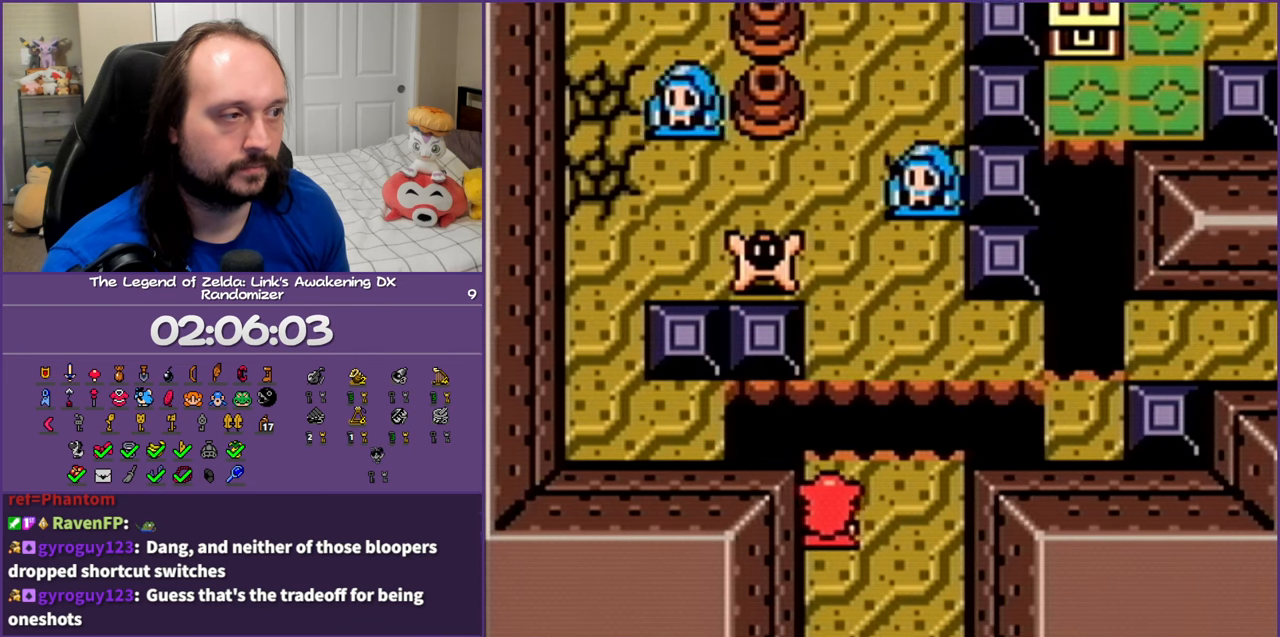
{"buttons": [], "events": [[50, "DPAD_UP", "up"], [250, "DPAD_UP", "down"], [417, "DPAD_RIGHT", "up"], [433, "DPAD_UP", "up"]]}
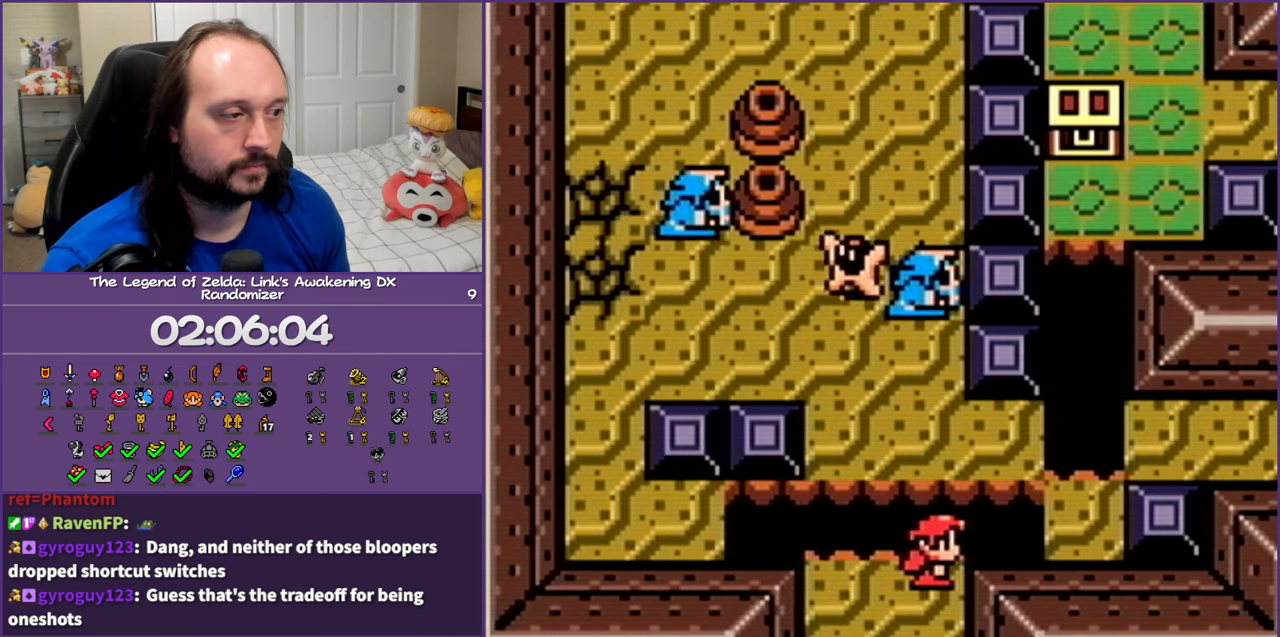
{"buttons": ["DPAD_DOWN"], "events": [[367, "DPAD_DOWN", "down"]]}
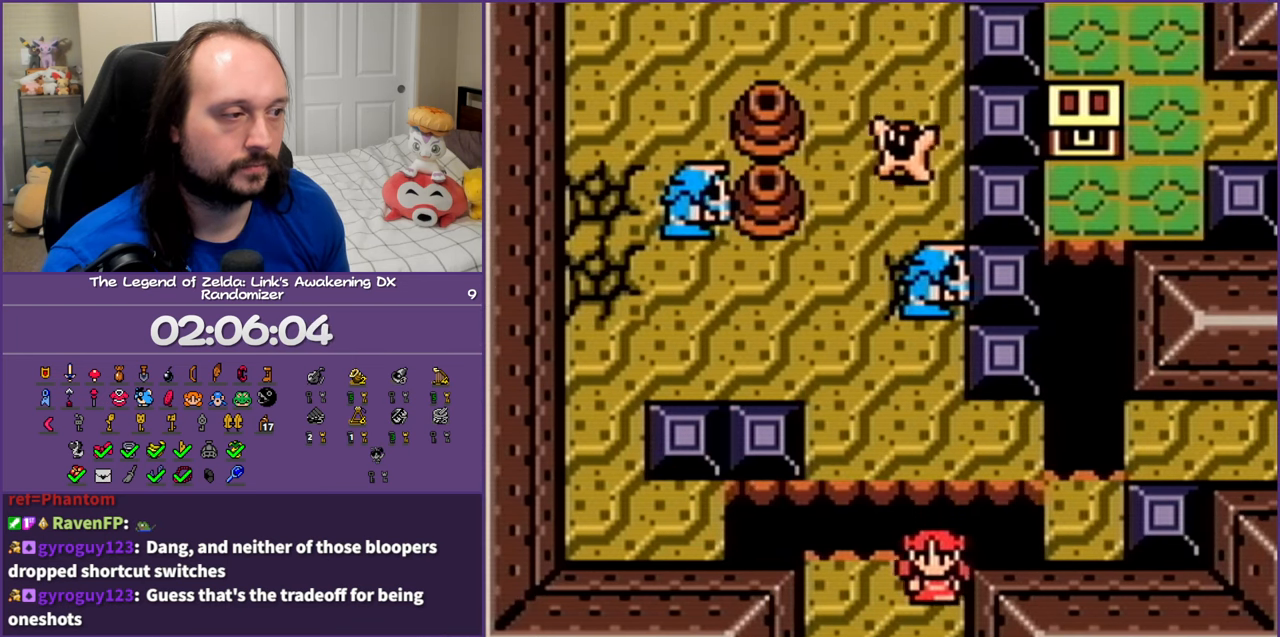
{"buttons": [], "events": [[17, "DPAD_DOWN", "up"]]}
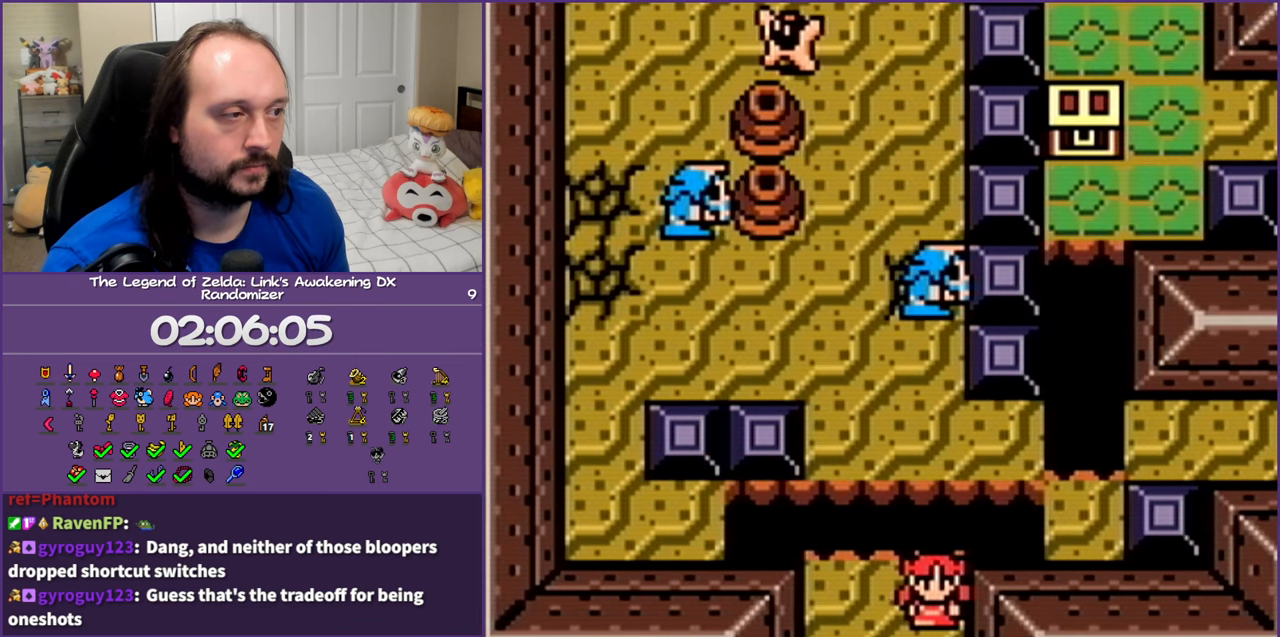
{"buttons": ["DPAD_DOWN"], "events": [[333, "DPAD_DOWN", "down"]]}
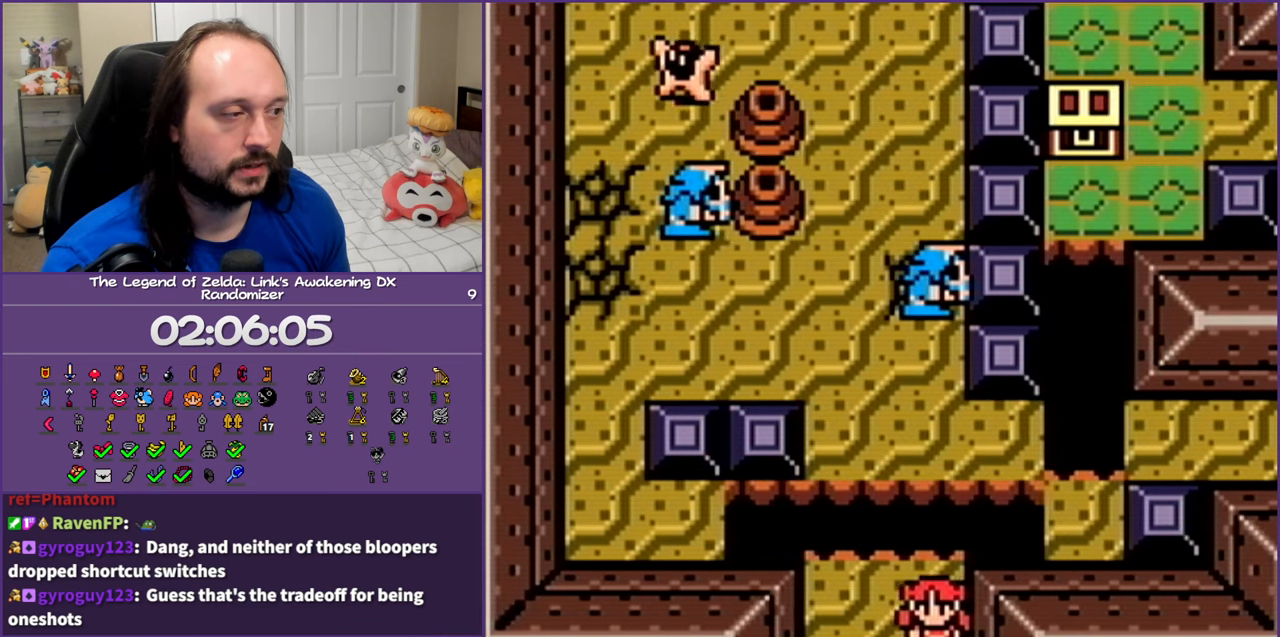
{"buttons": ["DPAD_DOWN", "DPAD_LEFT"], "events": [[267, "DPAD_LEFT", "down"]]}
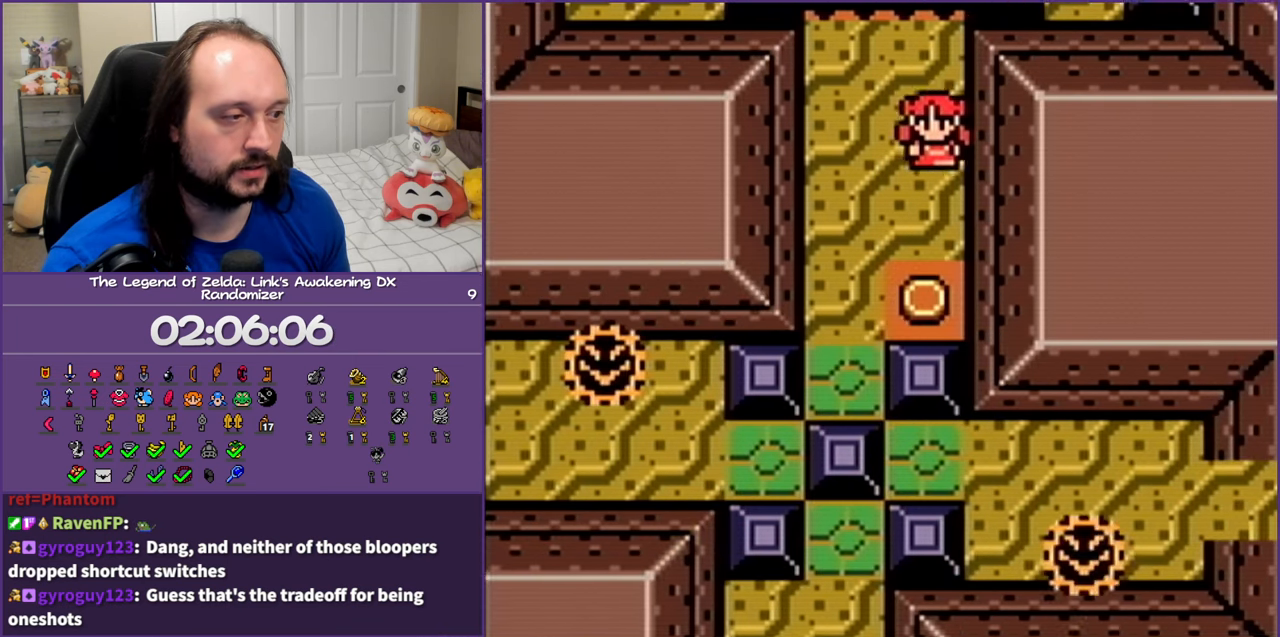
{"buttons": ["DPAD_DOWN"], "events": [[450, "DPAD_LEFT", "up"]]}
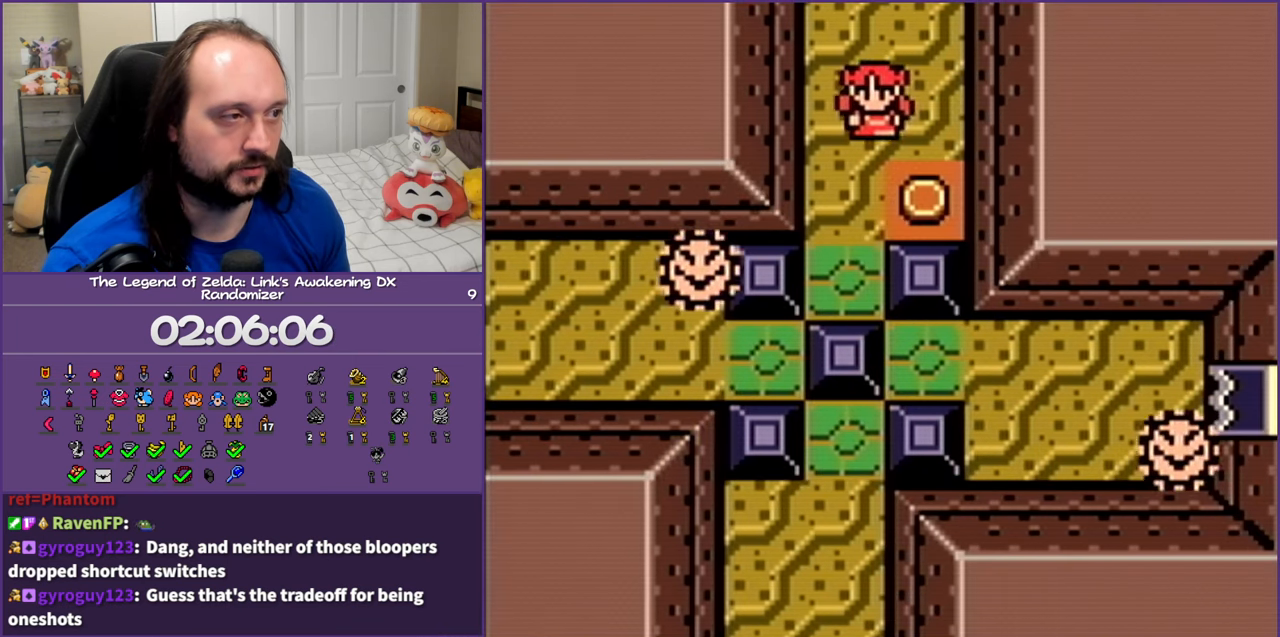
{"buttons": ["DPAD_DOWN"], "events": [[250, "DPAD_LEFT", "down"], [383, "DPAD_LEFT", "up"]]}
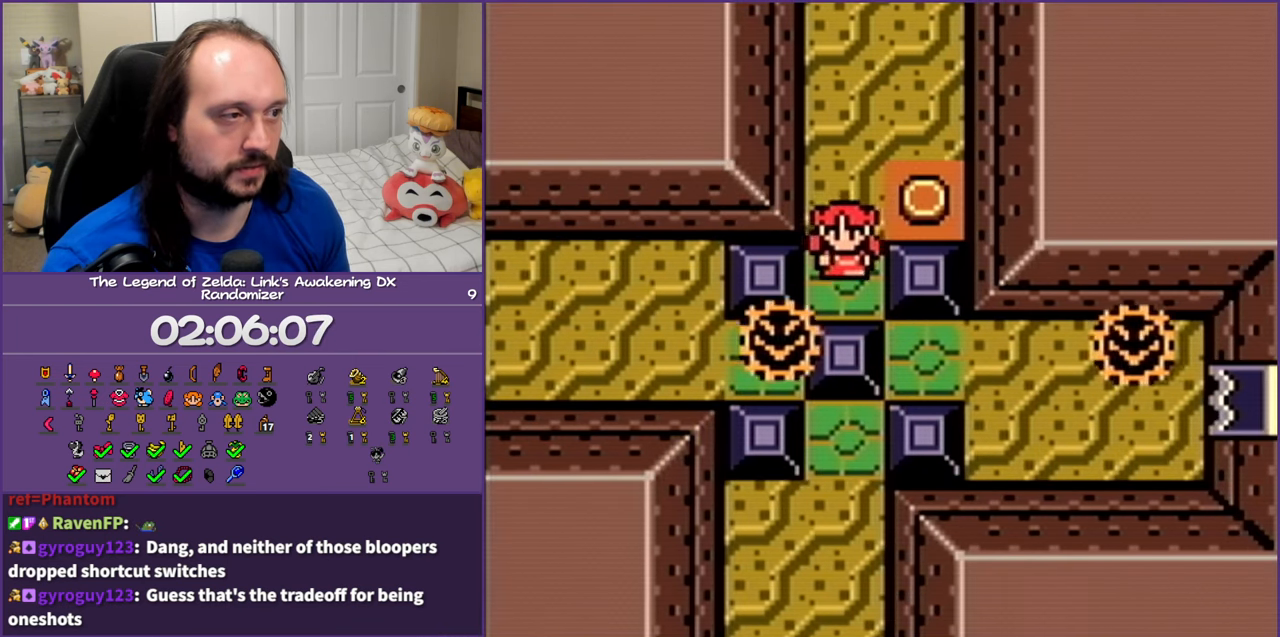
{"buttons": ["DPAD_DOWN"], "events": []}
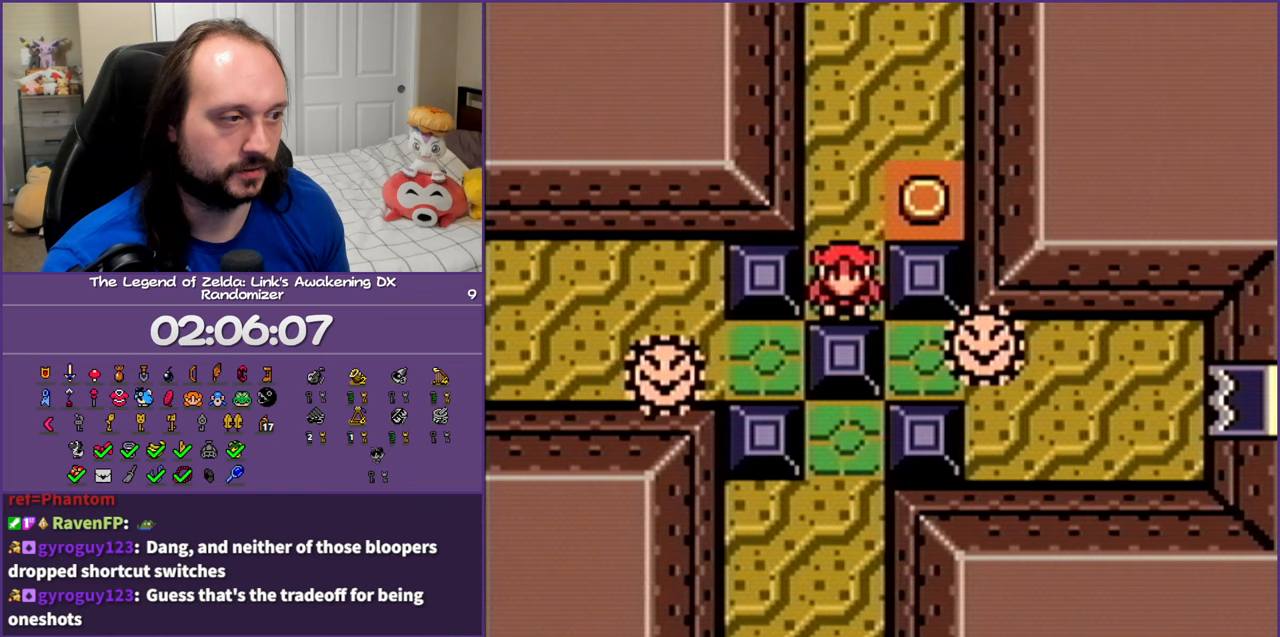
{"buttons": ["DPAD_DOWN", "DPAD_RIGHT"], "events": [[483, "DPAD_RIGHT", "down"]]}
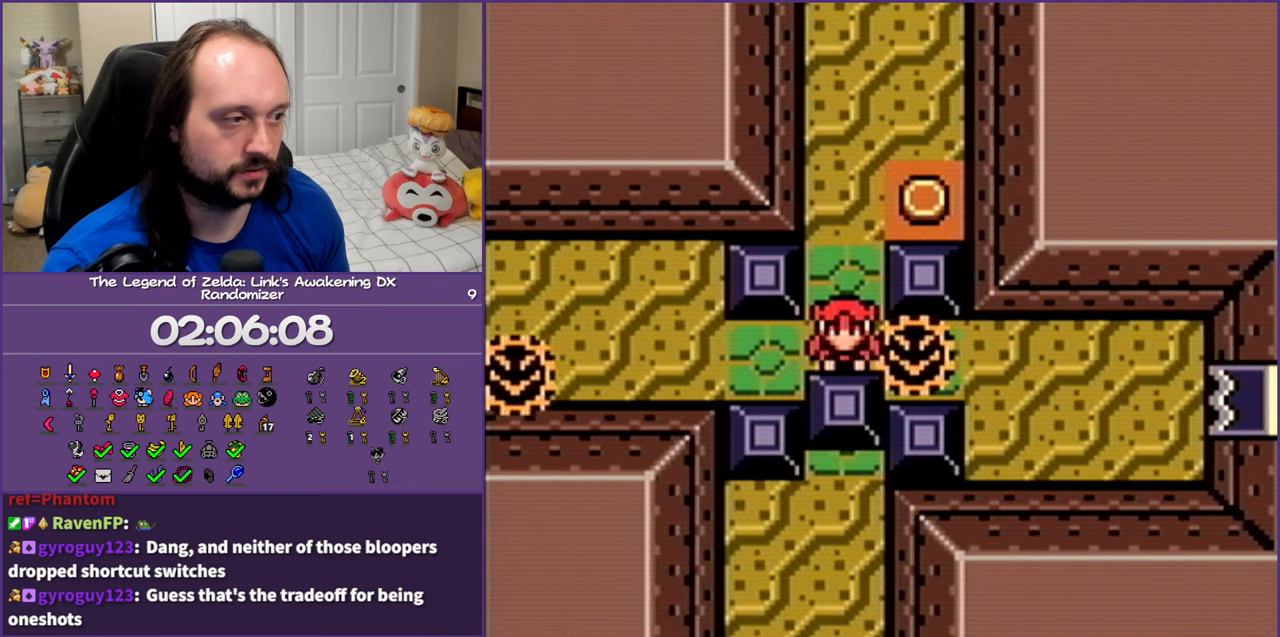
{"buttons": ["A", "DPAD_RIGHT"], "events": [[50, "DPAD_DOWN", "up"], [167, "A", "down"]]}
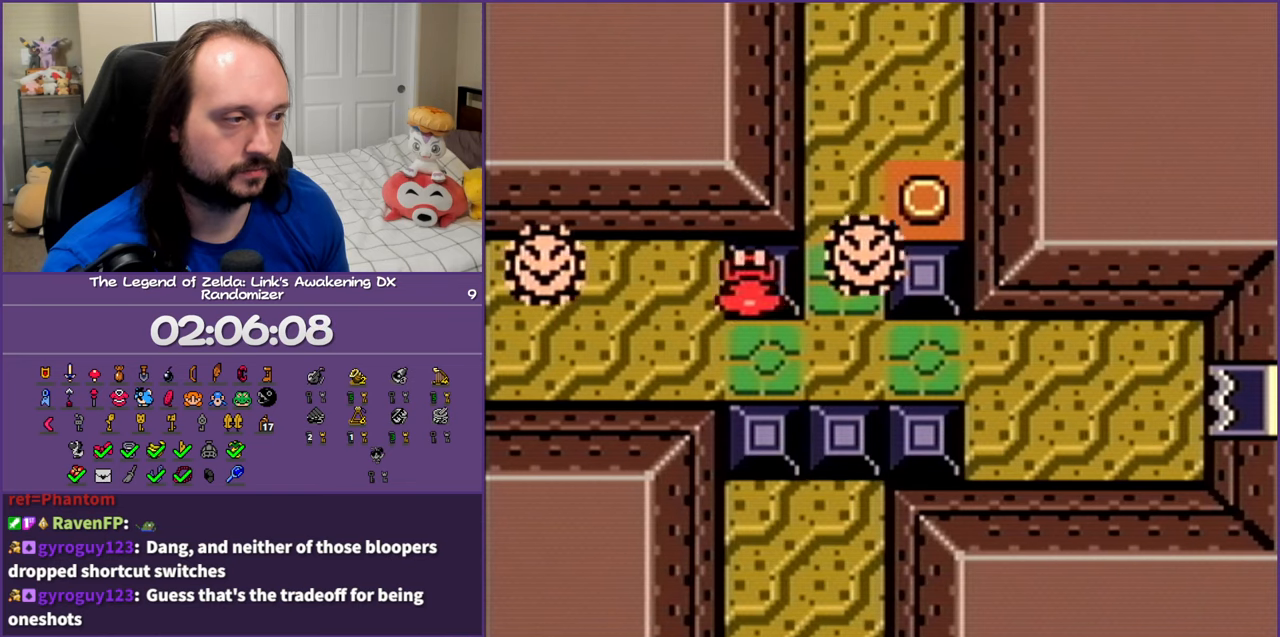
{"buttons": ["DPAD_RIGHT"], "events": [[50, "A", "up"]]}
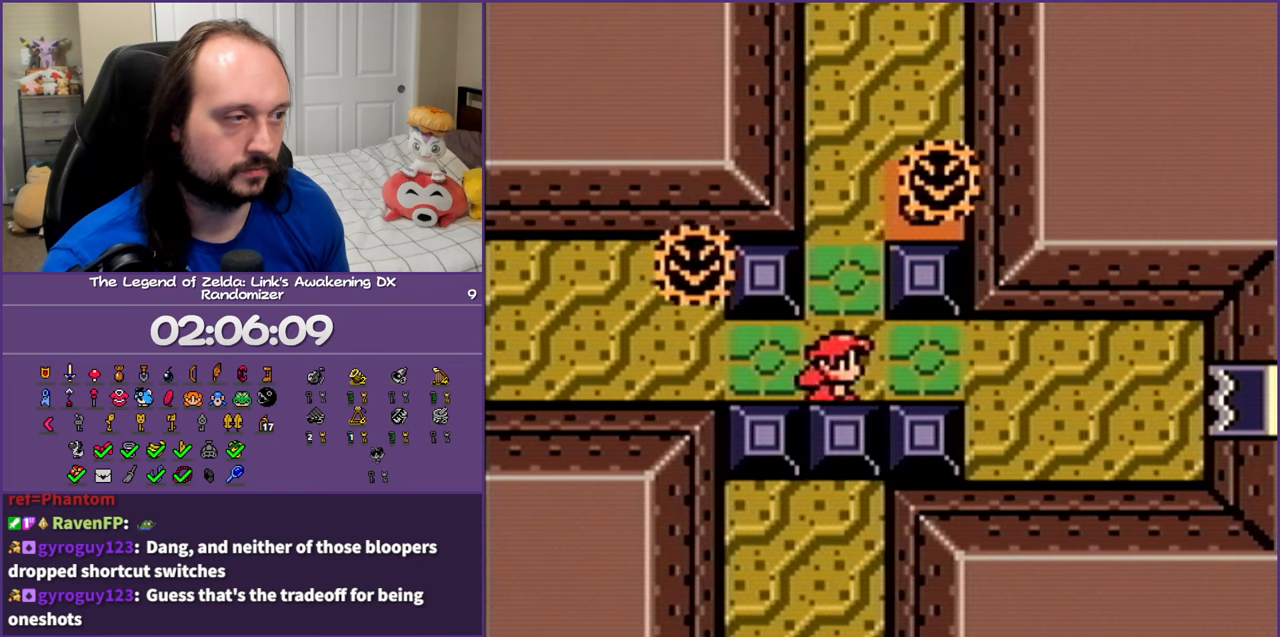
{"buttons": ["DPAD_UP"], "events": [[133, "DPAD_RIGHT", "up"], [133, "DPAD_UP", "down"], [167, "DPAD_LEFT", "down"], [433, "DPAD_LEFT", "up"]]}
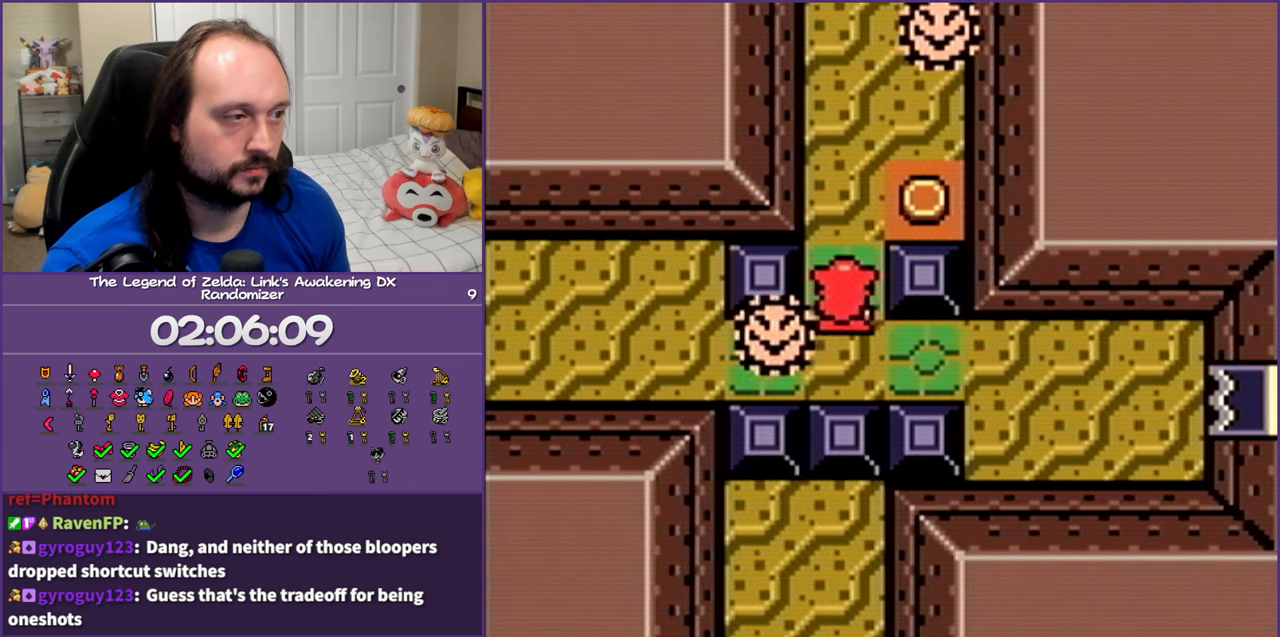
{"buttons": ["DPAD_RIGHT"], "events": [[217, "DPAD_RIGHT", "down"], [417, "DPAD_UP", "up"]]}
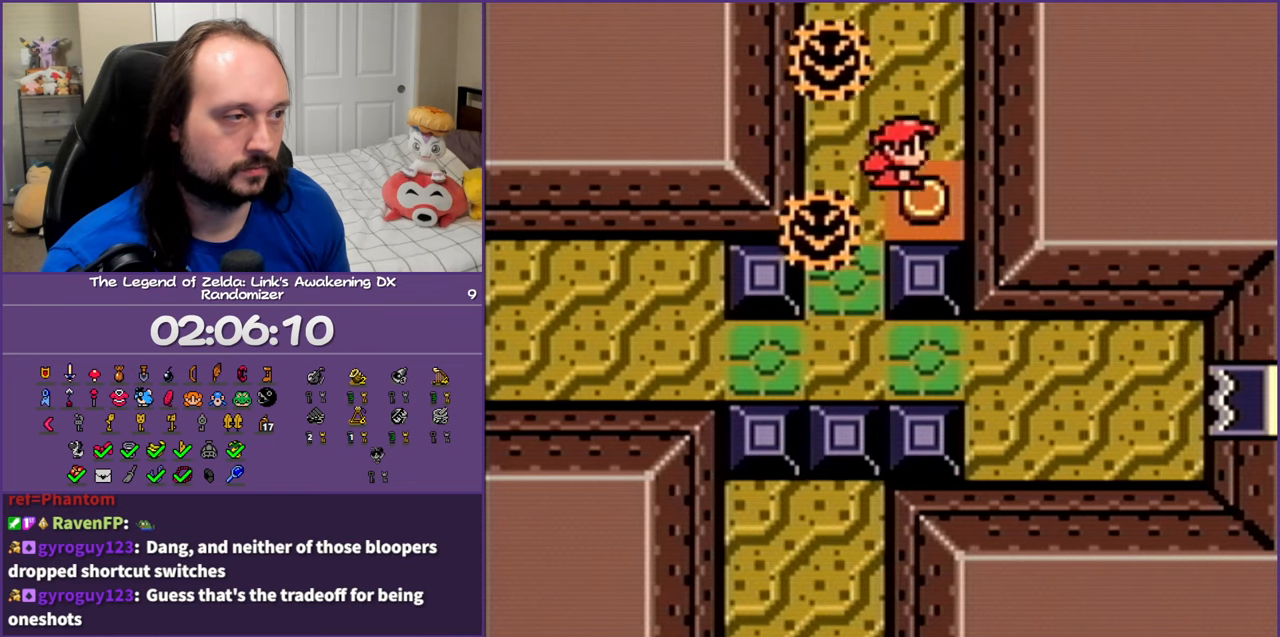
{"buttons": [], "events": [[17, "DPAD_DOWN", "down"], [67, "DPAD_RIGHT", "up"], [83, "DPAD_DOWN", "up"], [283, "DPAD_DOWN", "down"], [500, "DPAD_DOWN", "up"]]}
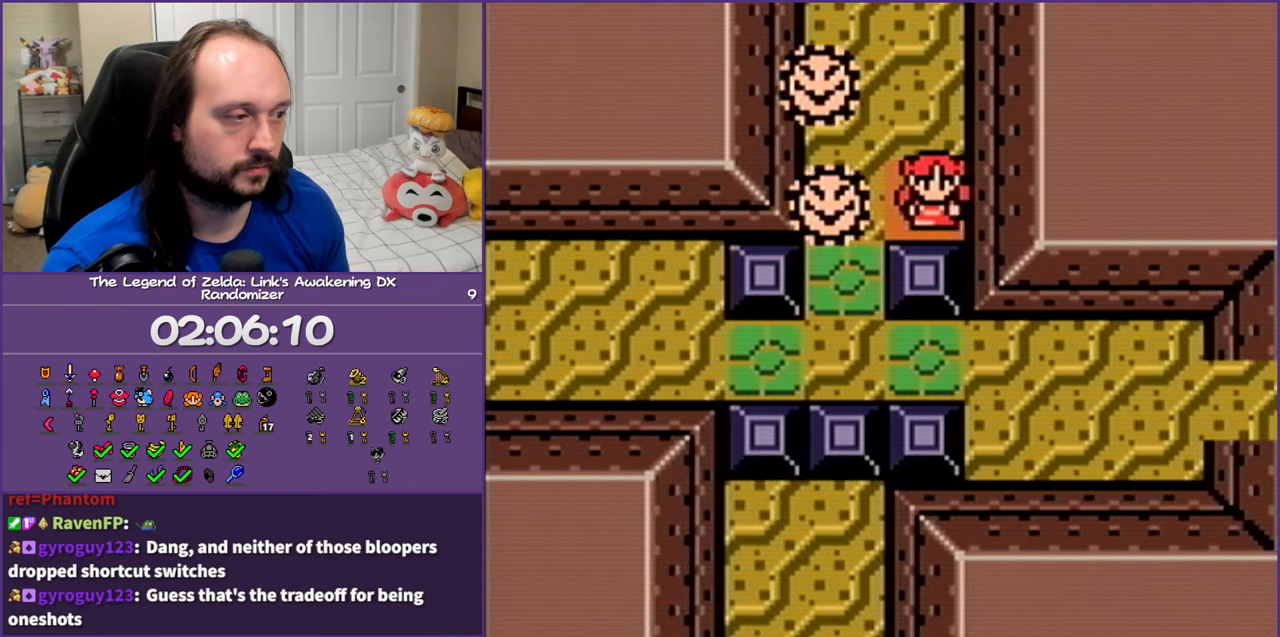
{"buttons": [], "events": []}
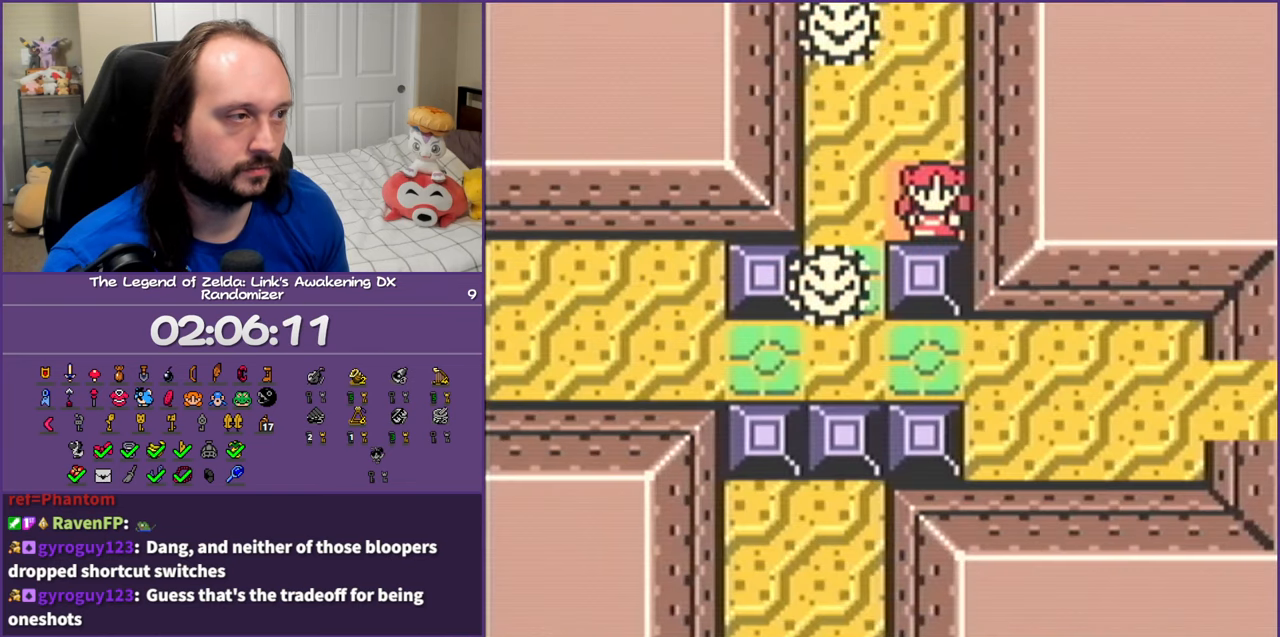
{"buttons": [], "events": []}
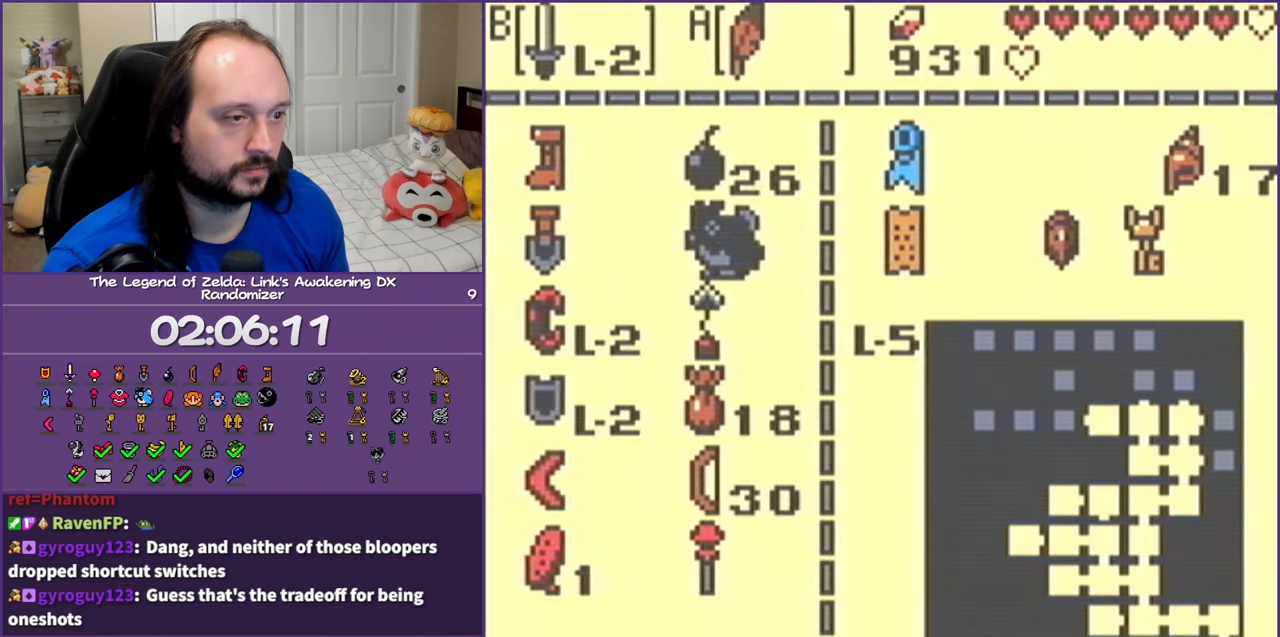
{"buttons": [], "events": []}
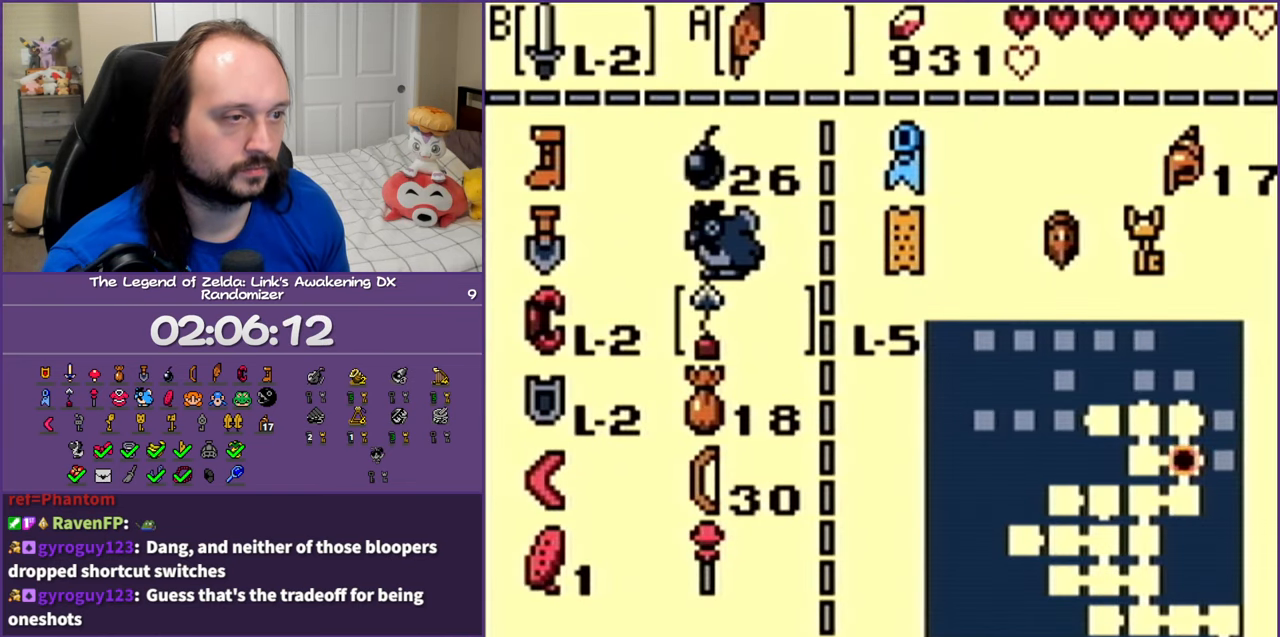
{"buttons": ["DPAD_UP"], "events": [[283, "DPAD_UP", "down"]]}
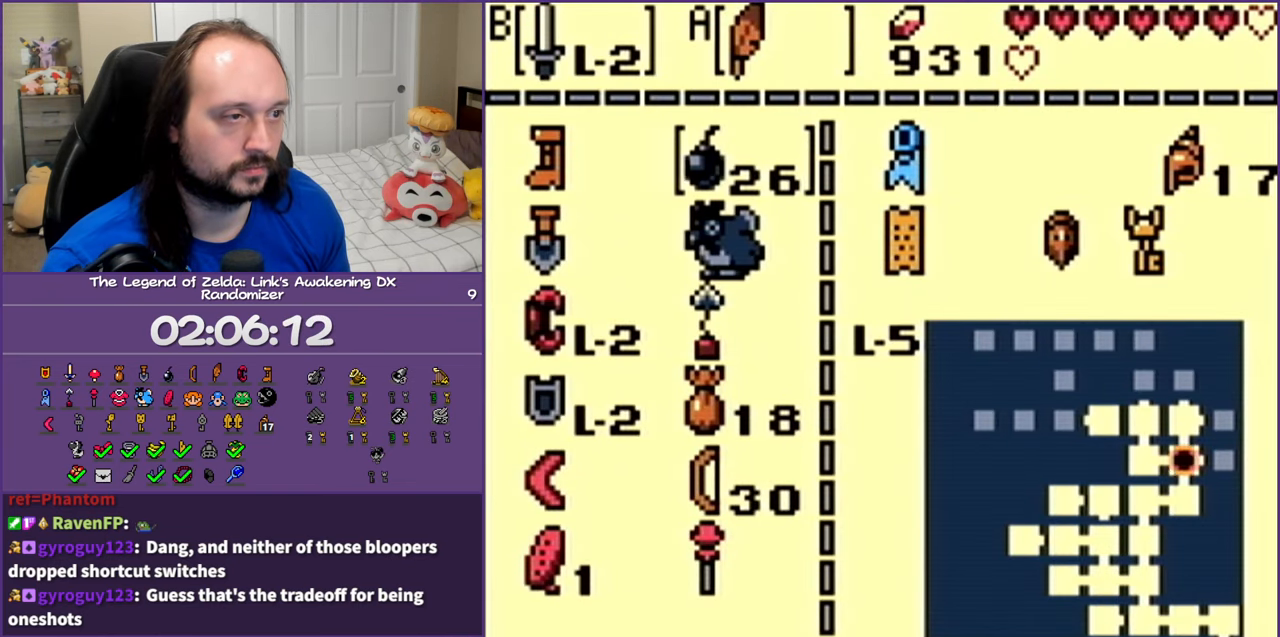
{"buttons": [], "events": [[67, "DPAD_UP", "up"], [167, "A", "down"], [250, "A", "up"]]}
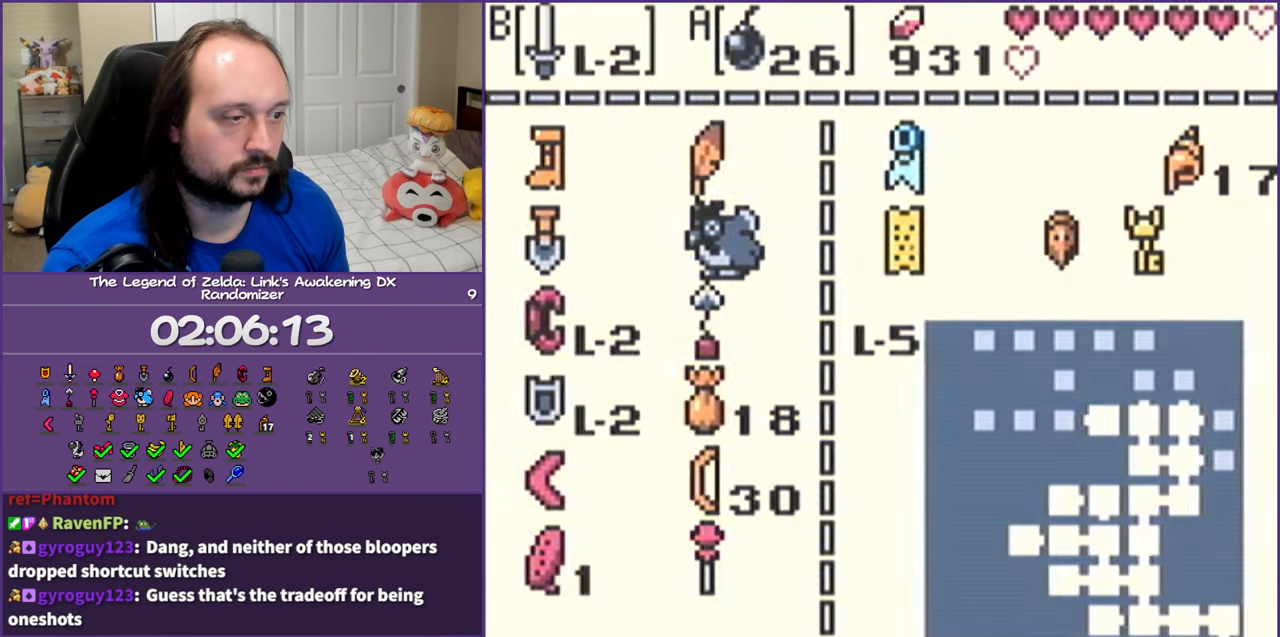
{"buttons": ["DPAD_LEFT"], "events": [[350, "DPAD_LEFT", "down"]]}